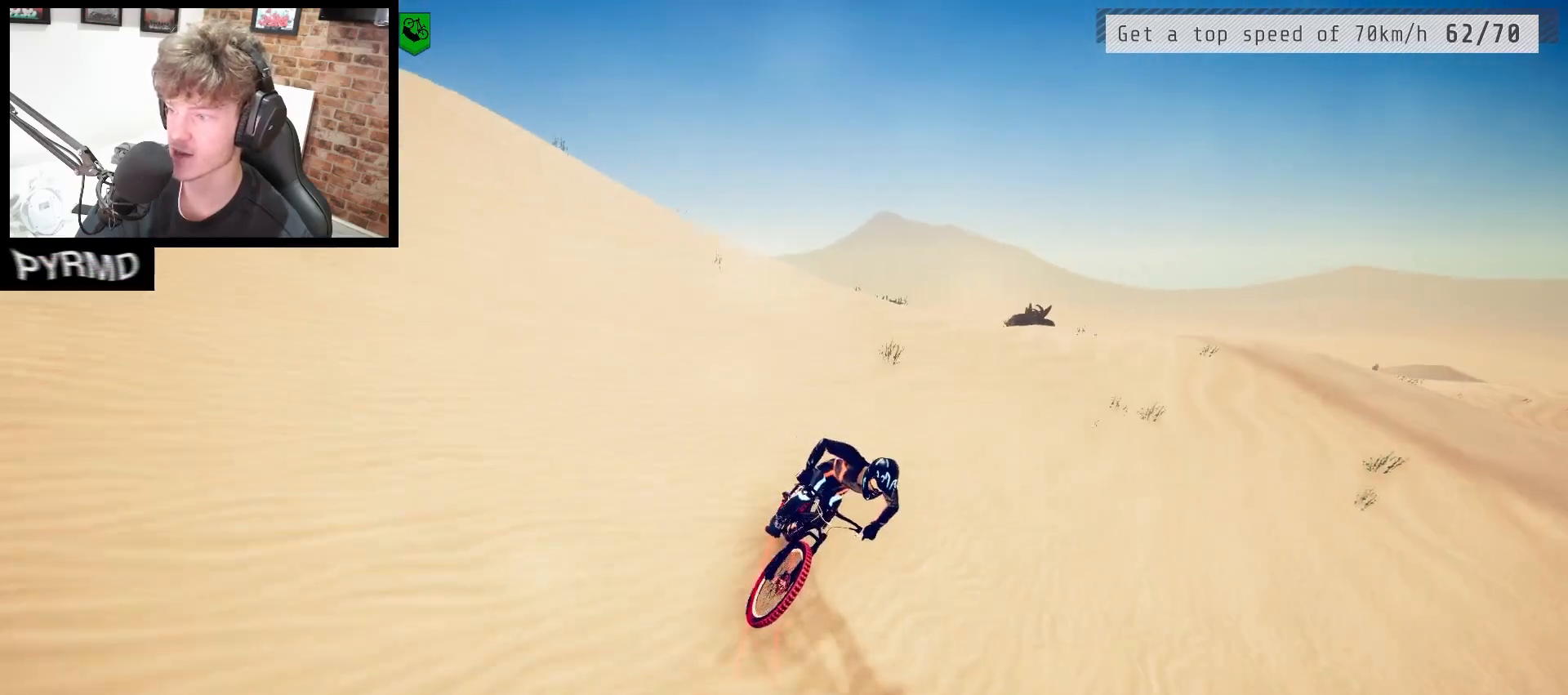
Gameplay with keyboard; each line is a JSON object with the keys held at the frame after it. "events" lists presses ("down") and releases ("up") of ".", "/", "0", "1", "2", "3", "4", "5", "6", "7", "8", "9", "a", "alt_l", "alt_r", "b", "backslash", "backspace", "c", "caps_lock", "comma", "ctrl_l", "ctrl_r", "d", "e", "equals", "escape", "f", "f1", "f10", "f11", "f12", "f2", "f3", "f4", "f5", "f6", "f7", "f8", "f9", "g", "h", "i", "j", "k", "l", "lbracket", "m", "minus", "n", "o", "p", "q", "quote", "r", "rbracket", "return", "s", "semicolon", "shift_l", "shift_r", "space", "super", "t", "tab", "tilde", "u", "v", "w", "x", "y" and "z" between this image and that frame as [ms after this image, input, new state], when the widget could be followed in between. No other keys are recorded. Mouse input is not recorded.
{"keys": [], "events": [[33, "s", "up"], [117, "s", "down"], [167, "s", "up"], [267, "s", "down"], [333, "s", "up"]]}
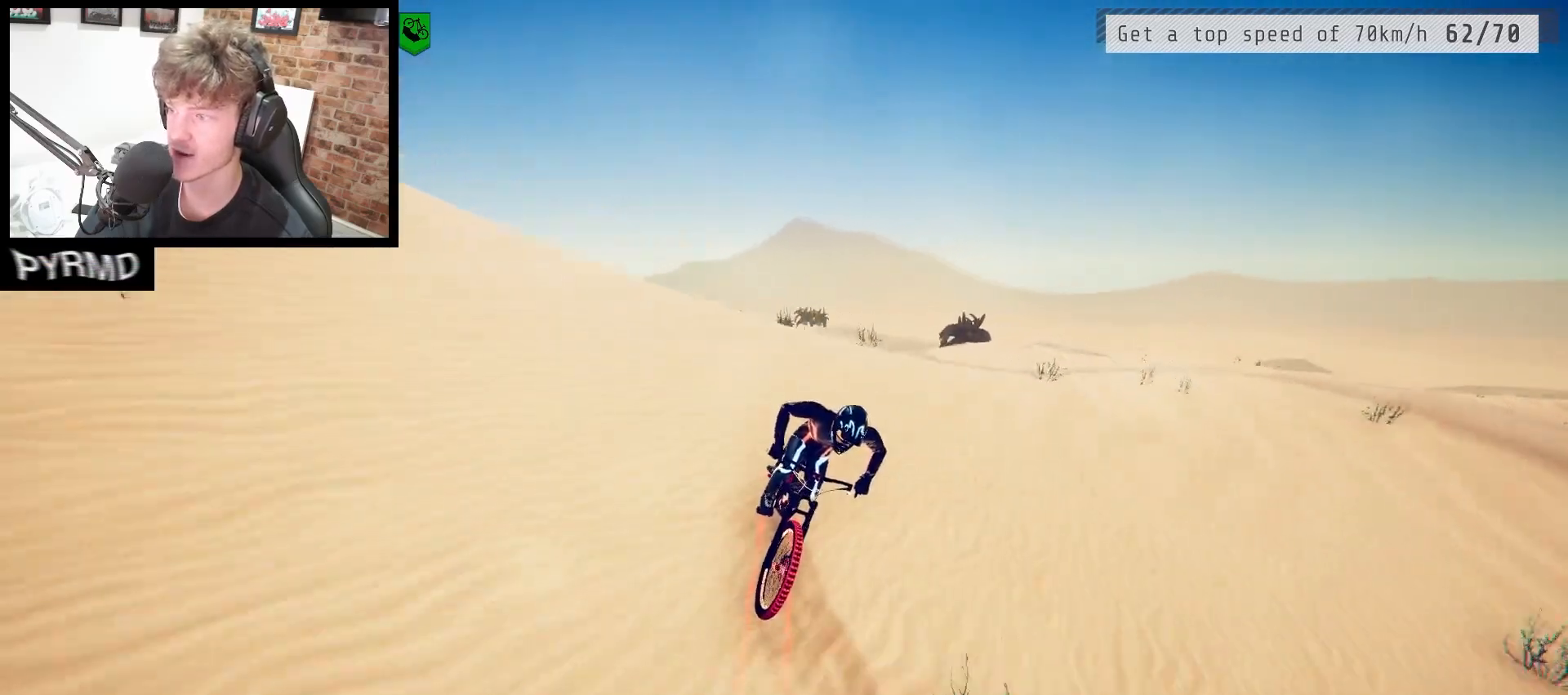
{"keys": [], "events": [[233, "space", "down"], [317, "space", "up"]]}
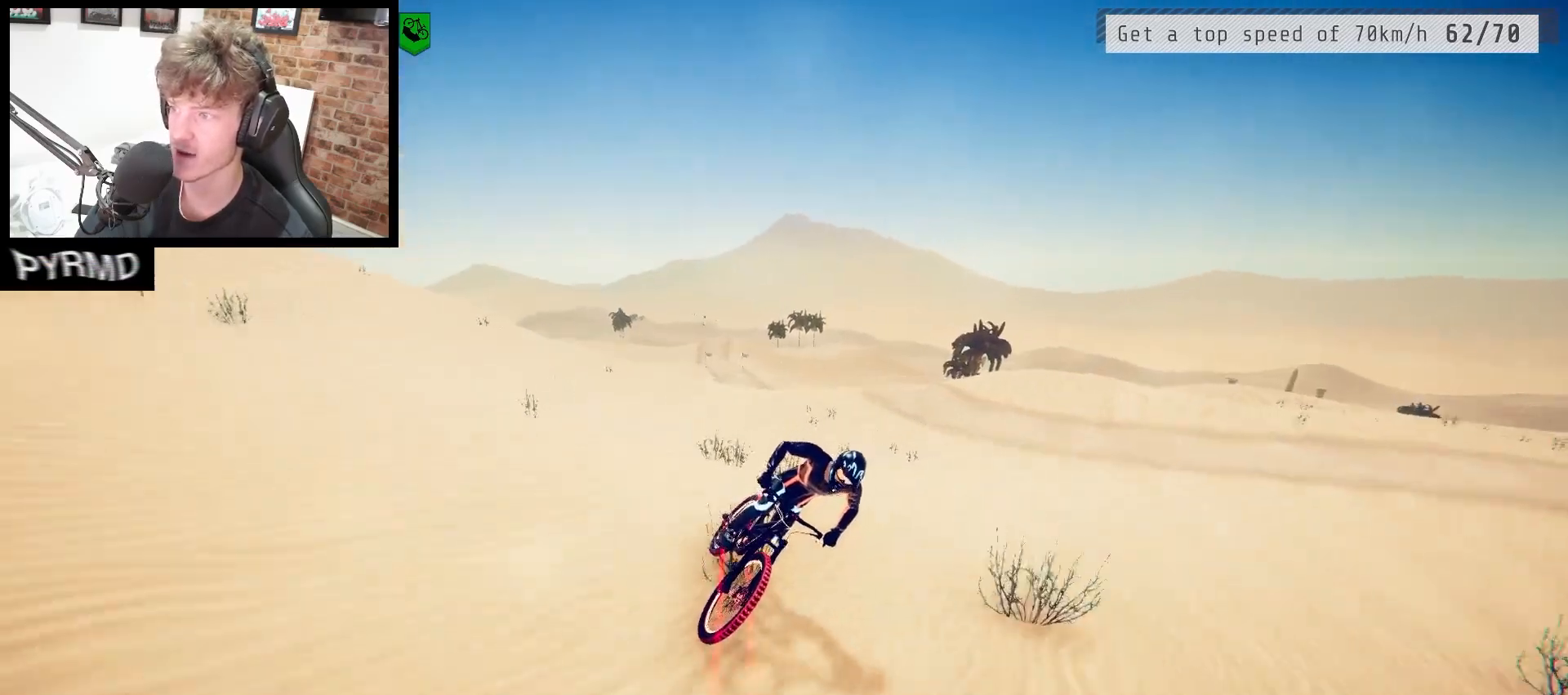
{"keys": [], "events": []}
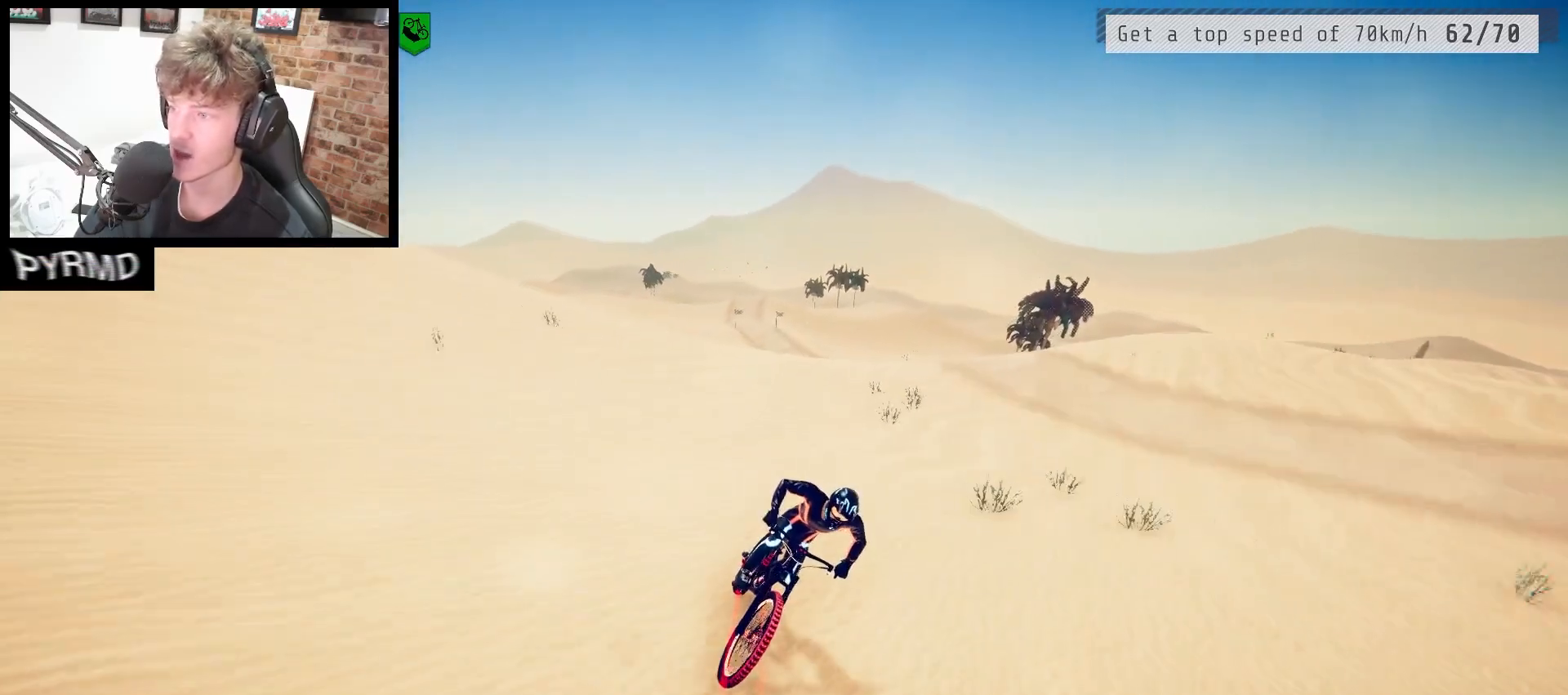
{"keys": [], "events": [[17, "l", "down"], [83, "l", "up"]]}
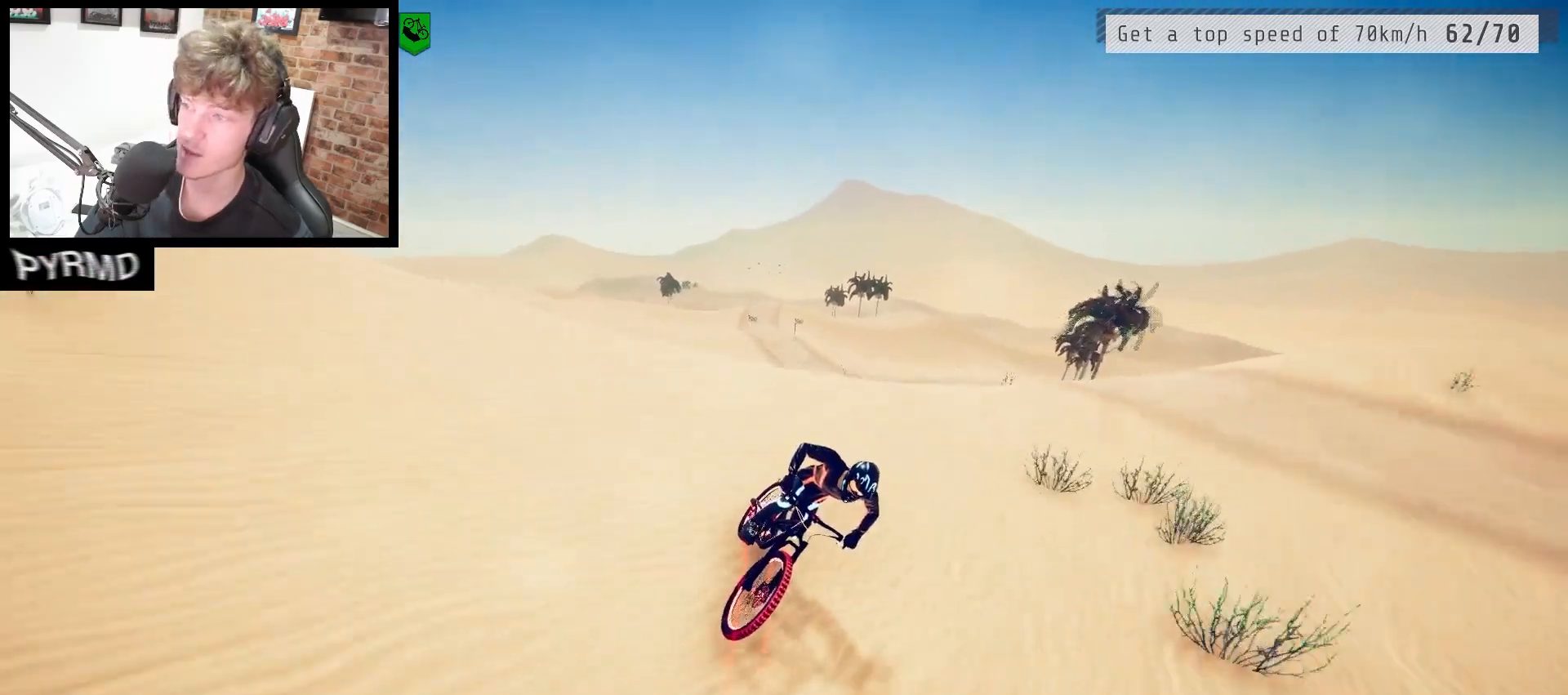
{"keys": [], "events": [[200, "space", "down"], [317, "space", "up"]]}
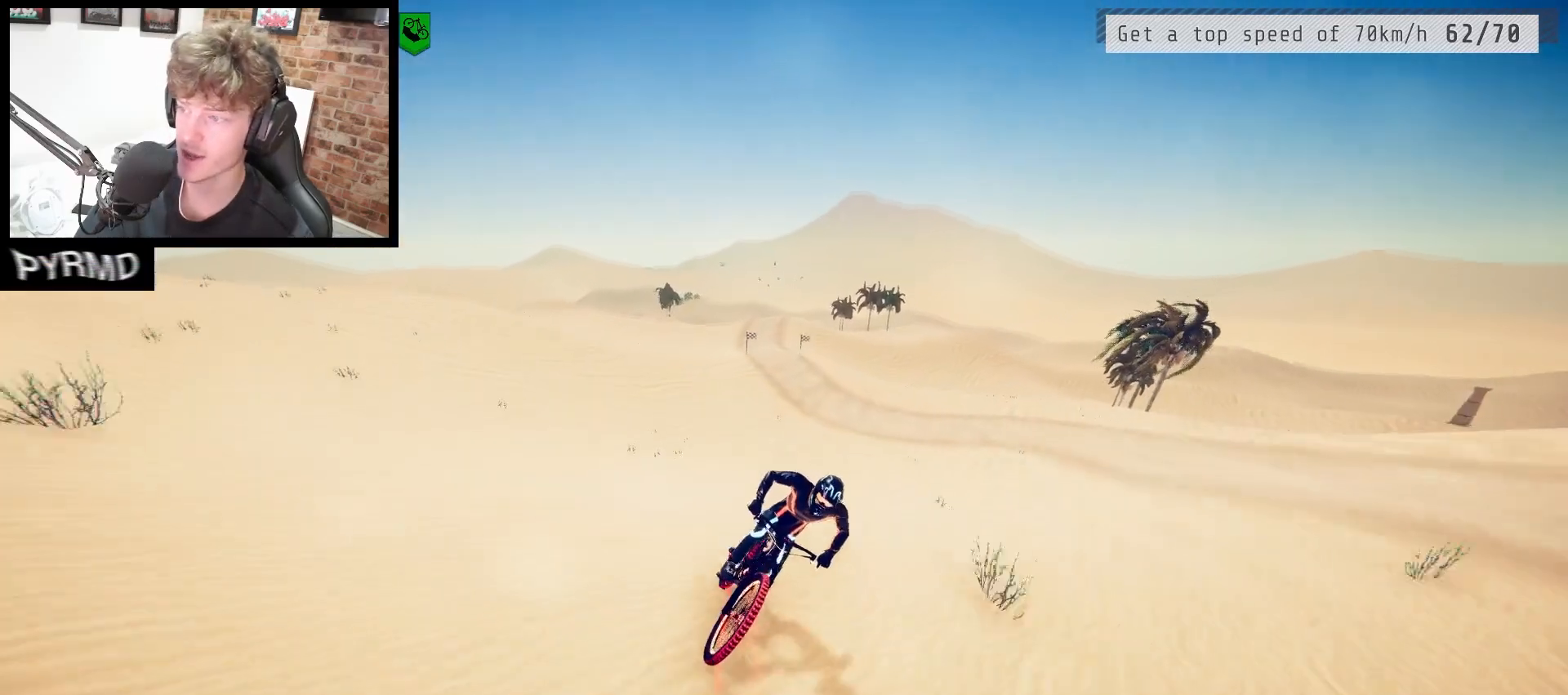
{"keys": [], "events": [[350, "l", "down"], [433, "l", "up"]]}
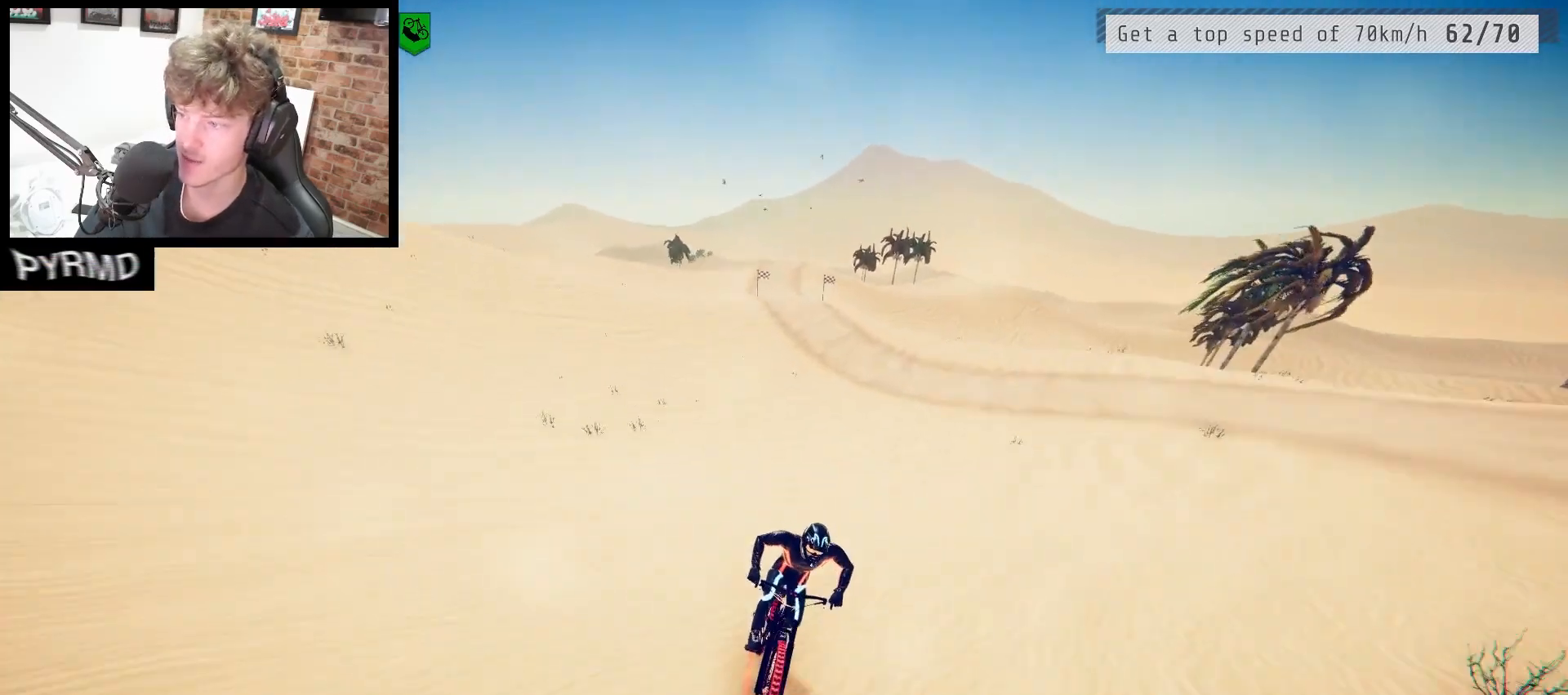
{"keys": [], "events": [[17, "l", "down"], [100, "l", "up"]]}
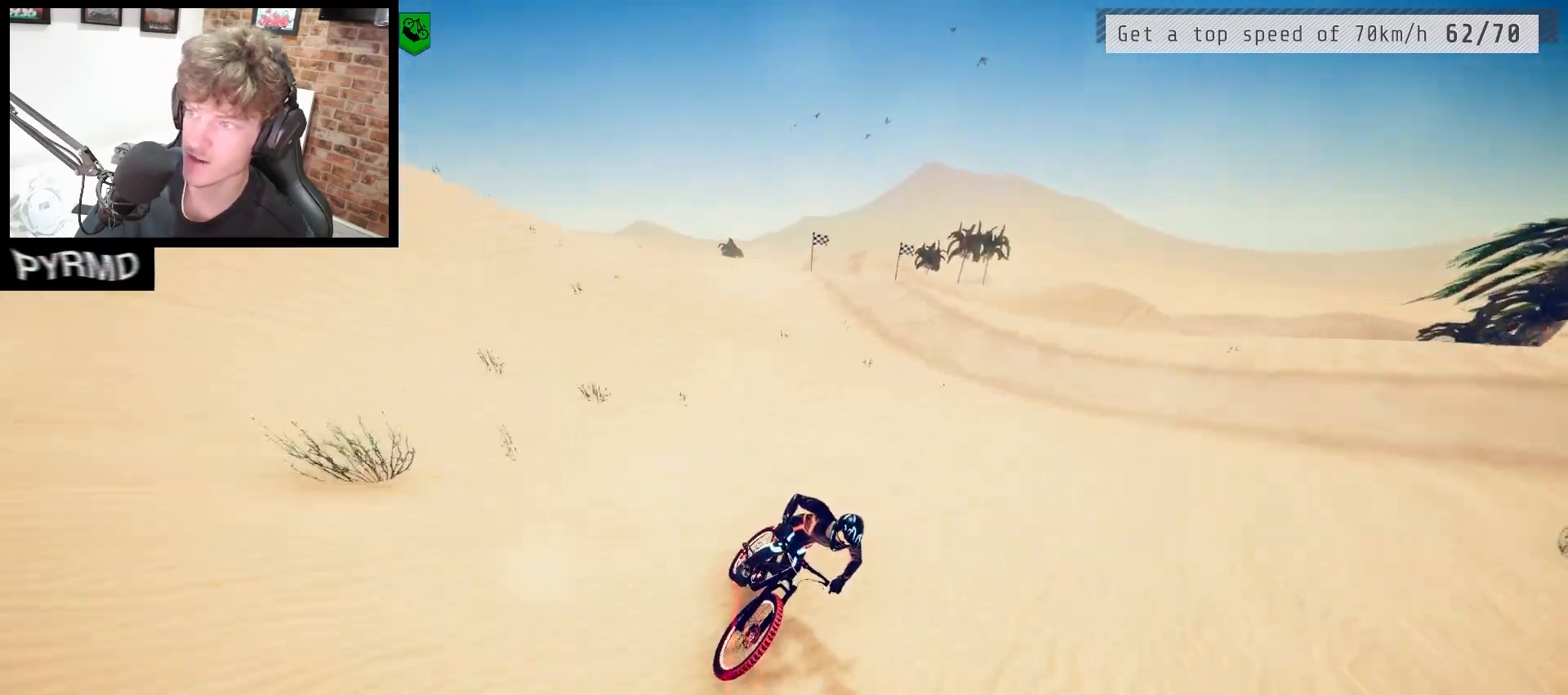
{"keys": [], "events": []}
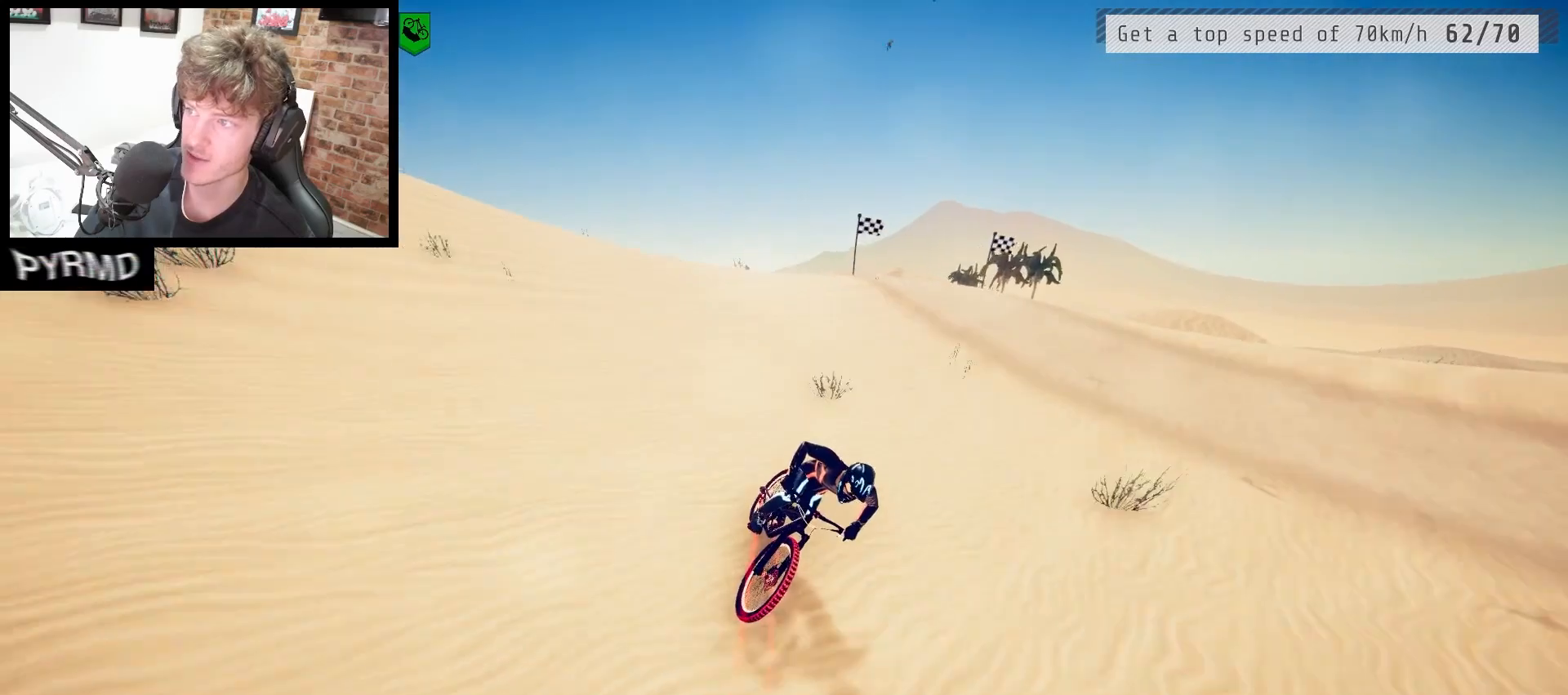
{"keys": [], "events": [[300, "j", "down"], [350, "j", "up"]]}
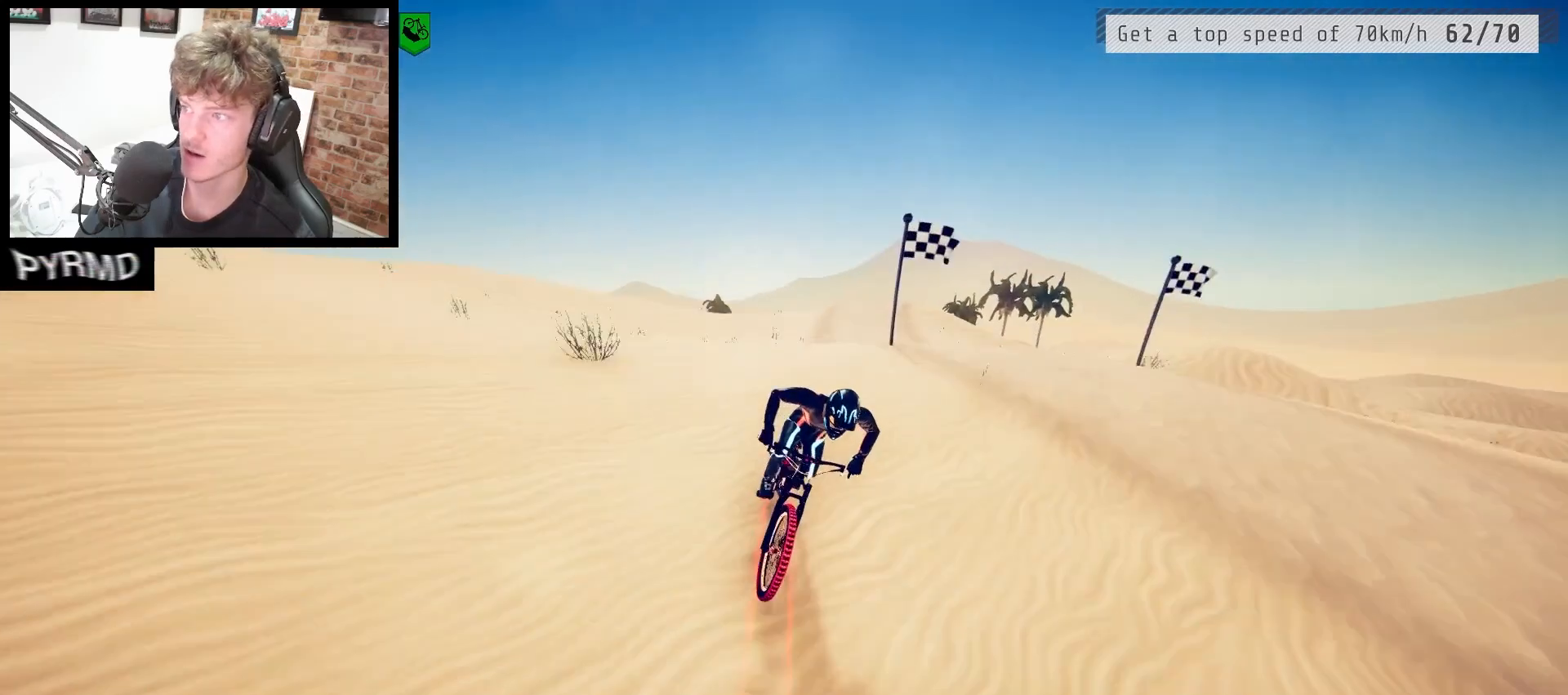
{"keys": [], "events": [[33, "s", "down"], [83, "s", "up"], [83, "space", "down"], [200, "space", "up"]]}
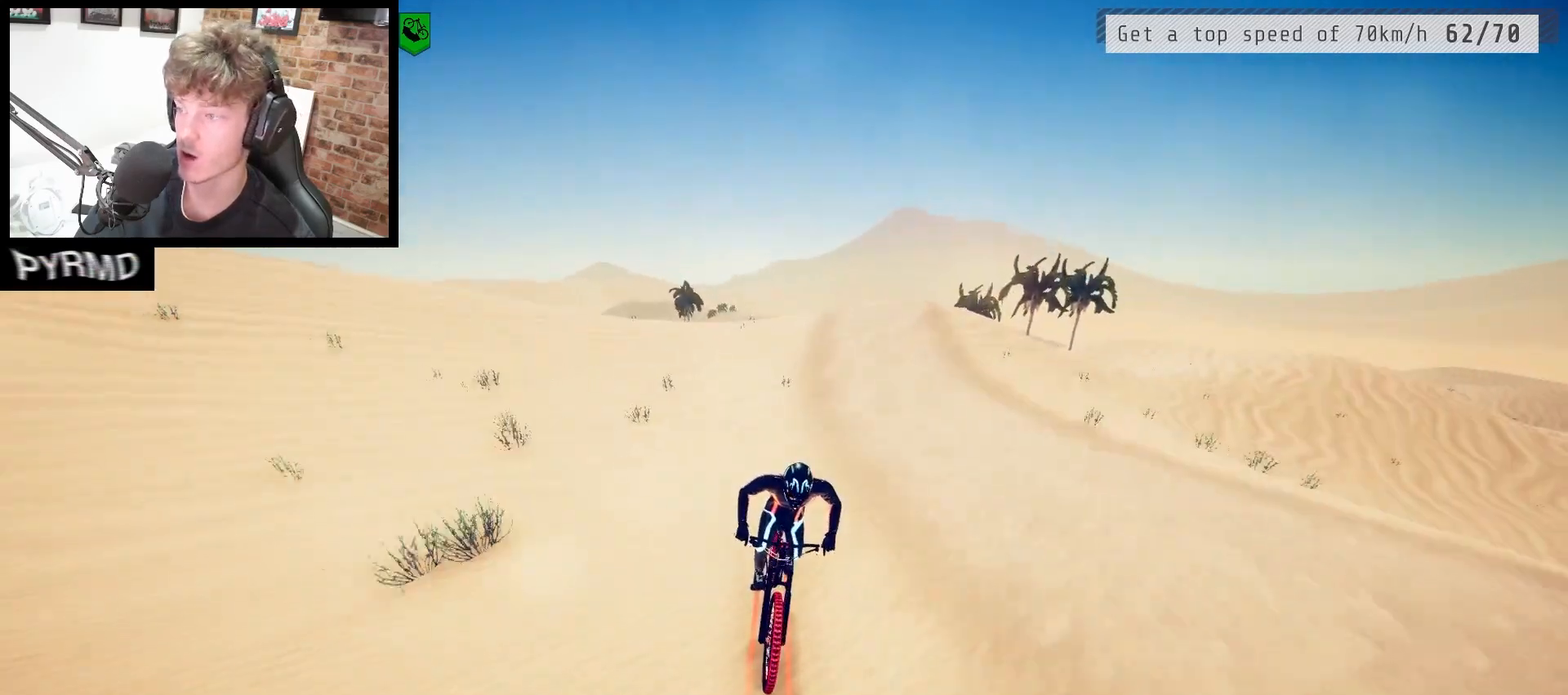
{"keys": [], "events": [[167, "s", "down"], [233, "s", "up"], [333, "s", "down"], [400, "s", "up"]]}
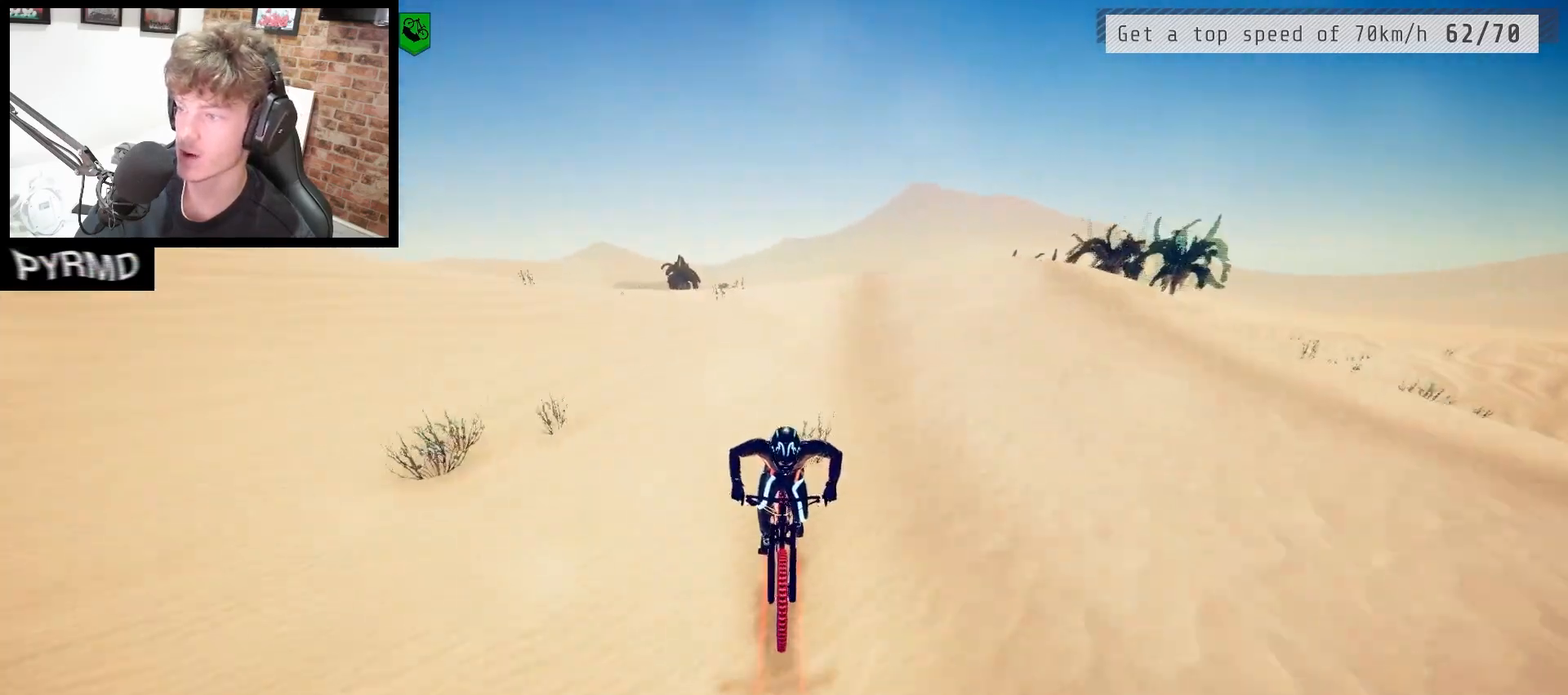
{"keys": [], "events": [[17, "s", "down"], [67, "s", "up"], [183, "s", "down"], [283, "s", "up"]]}
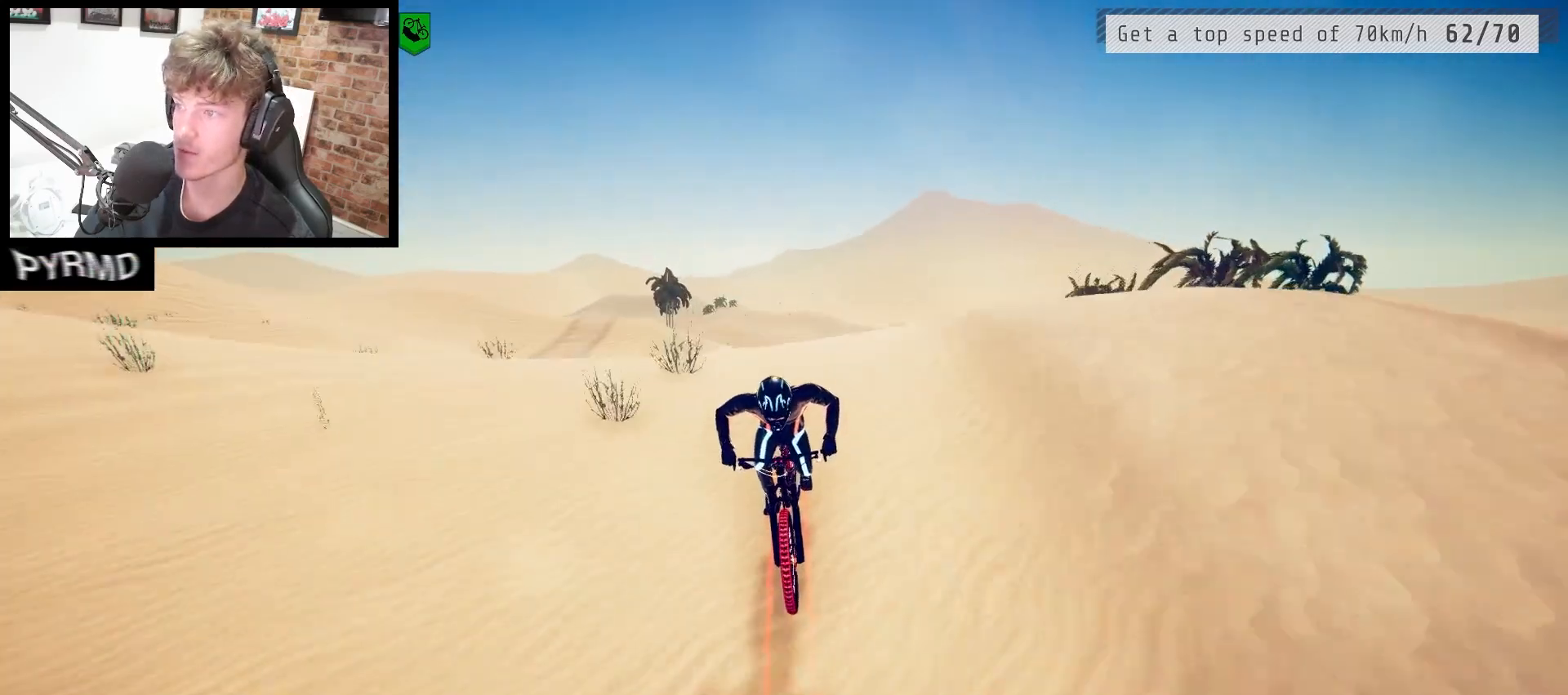
{"keys": [], "events": [[100, "space", "down"], [183, "space", "up"]]}
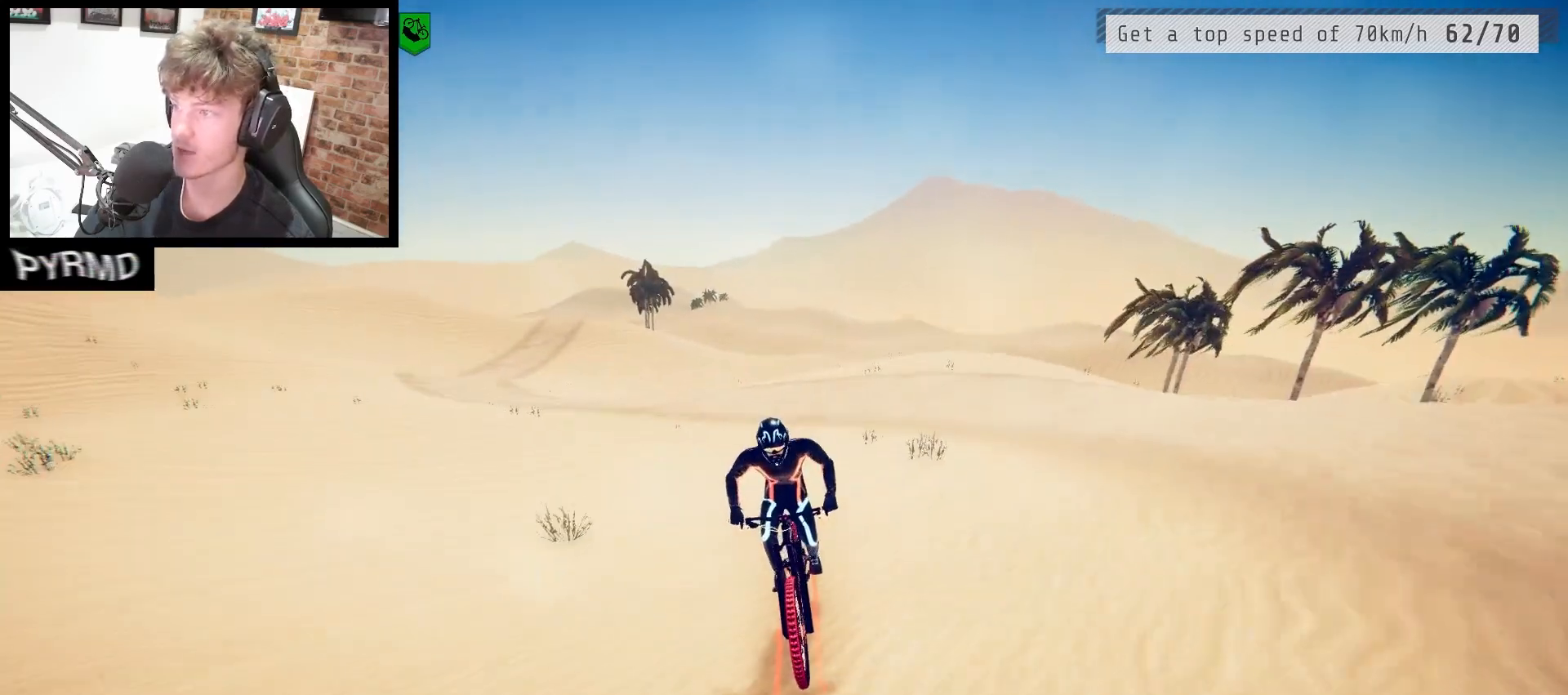
{"keys": [], "events": [[217, "l", "down"], [300, "l", "up"], [417, "l", "down"], [450, "l", "up"]]}
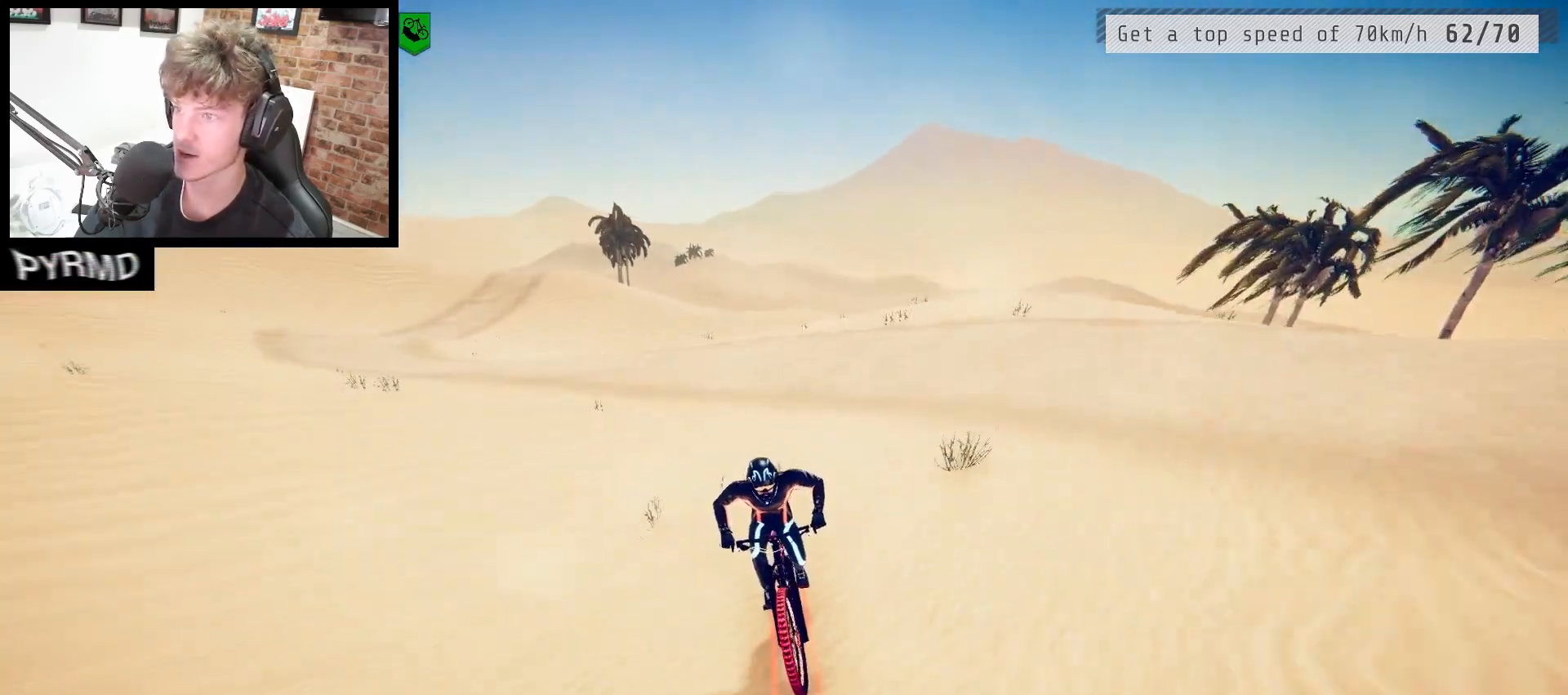
{"keys": ["l"], "events": [[117, "l", "down"], [183, "l", "up"], [283, "l", "down"], [367, "l", "up"], [467, "l", "down"]]}
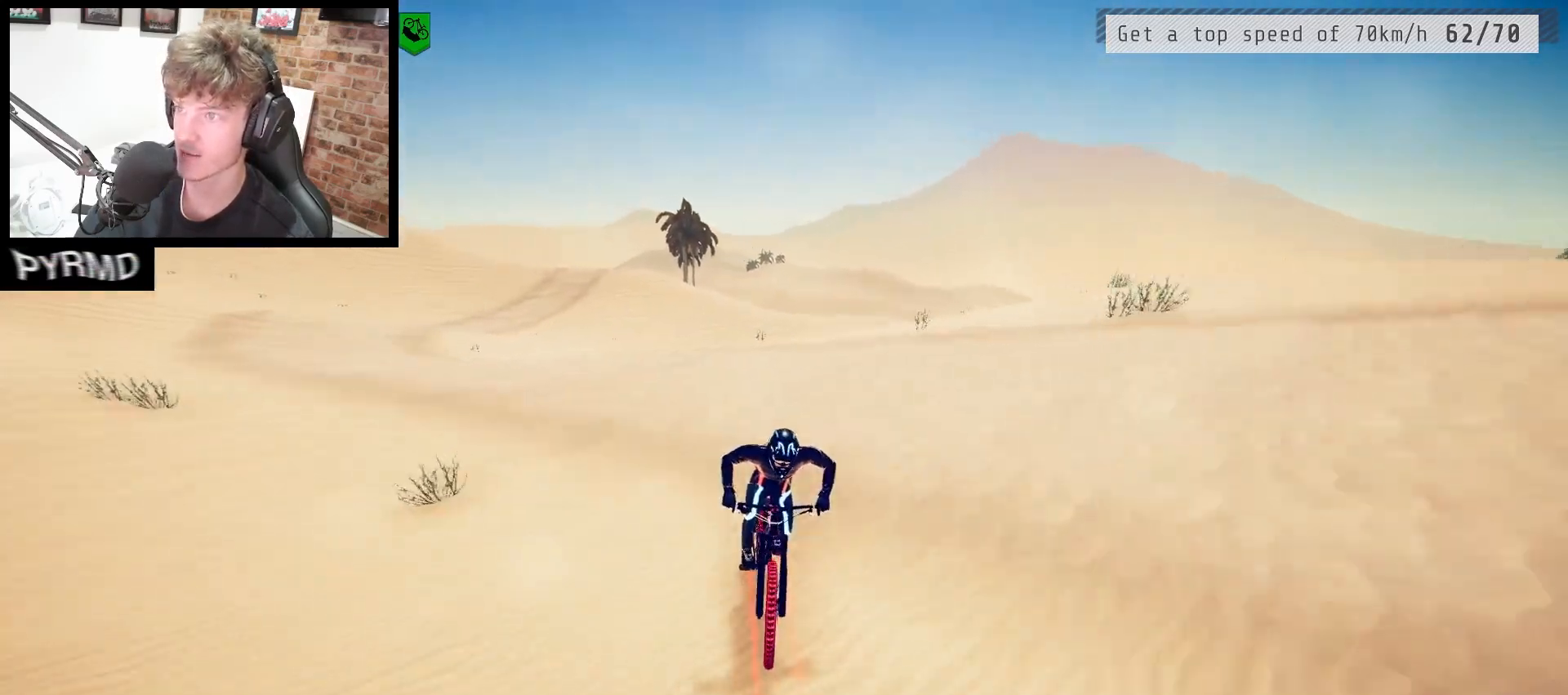
{"keys": ["space"], "events": [[33, "l", "up"], [133, "l", "down"], [183, "l", "up"], [483, "space", "down"]]}
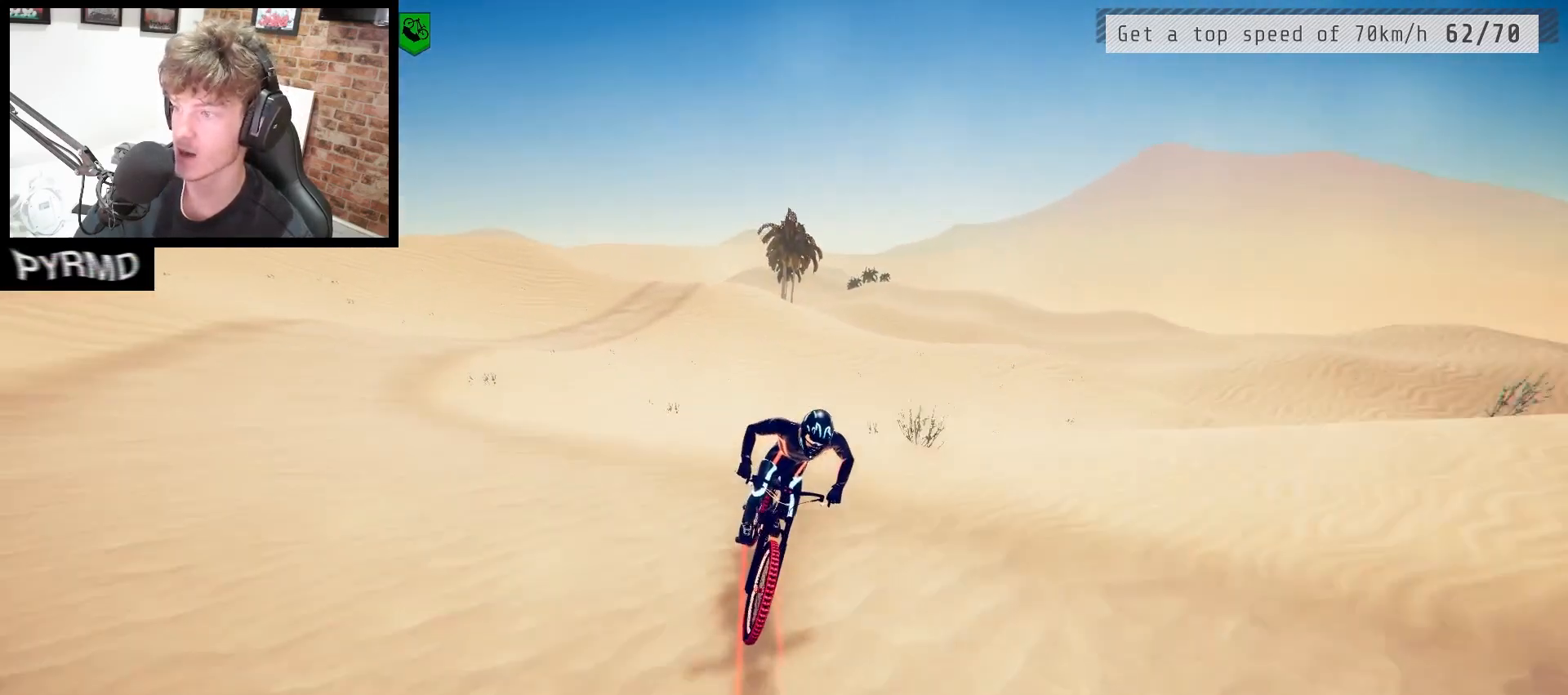
{"keys": ["j"], "events": [[67, "space", "up"], [467, "j", "down"]]}
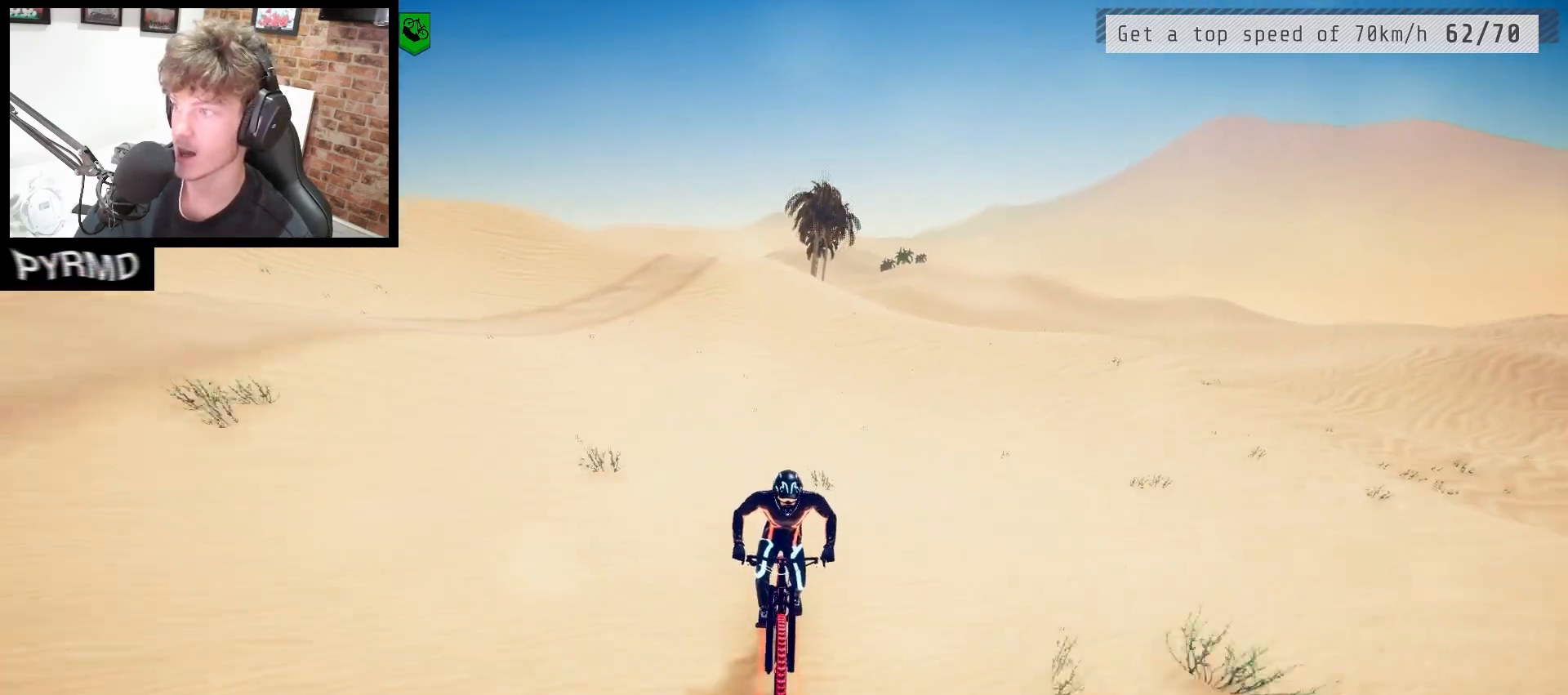
{"keys": [], "events": [[83, "j", "up"]]}
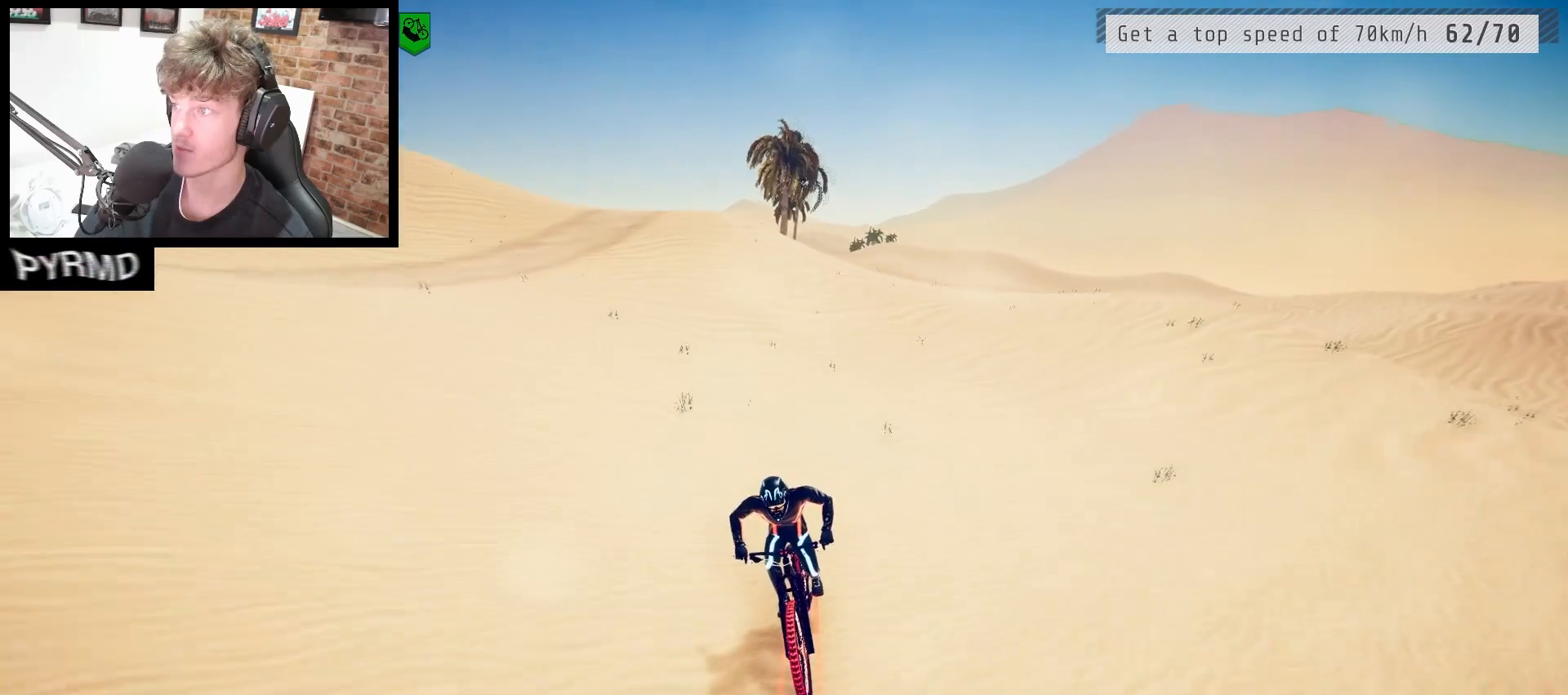
{"keys": [], "events": []}
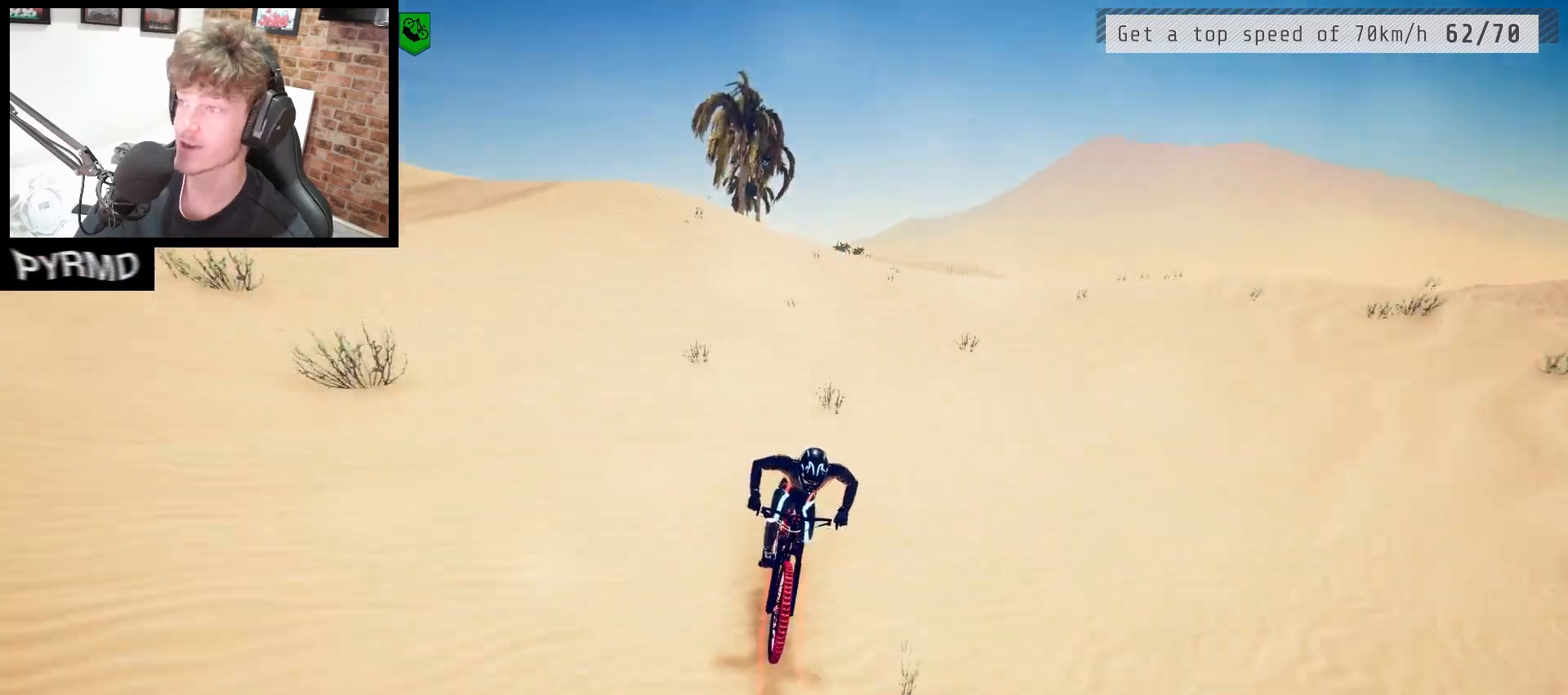
{"keys": [], "events": []}
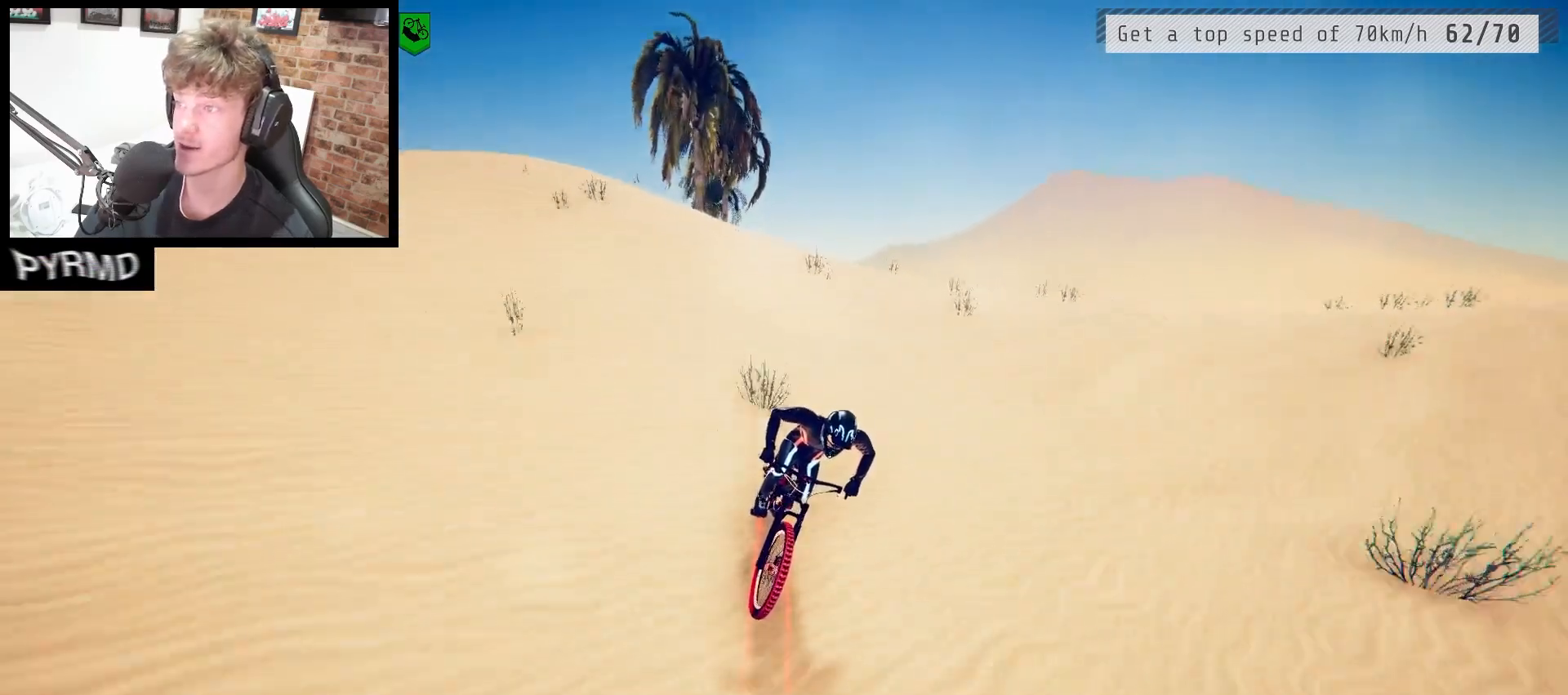
{"keys": [], "events": [[133, "l", "down"], [217, "l", "up"]]}
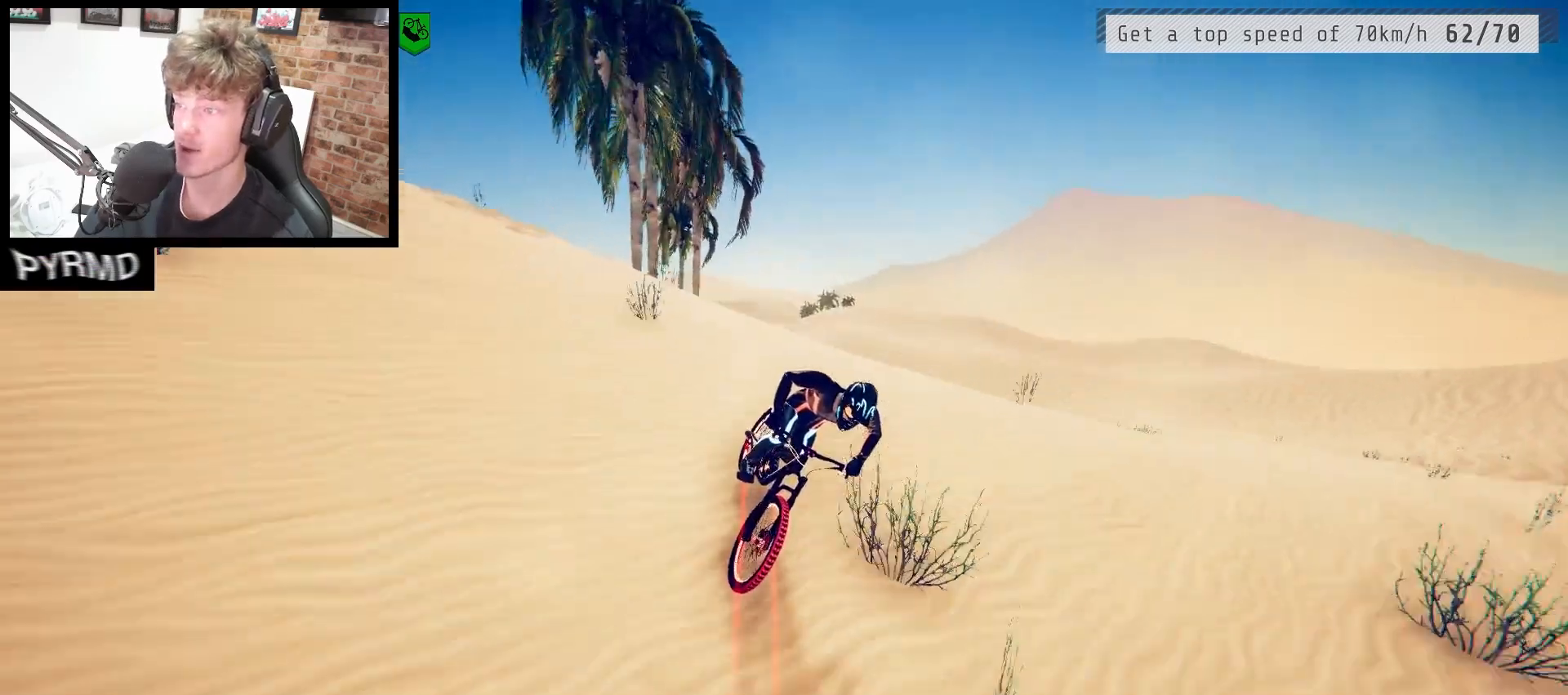
{"keys": [], "events": [[50, "space", "down"], [117, "space", "up"]]}
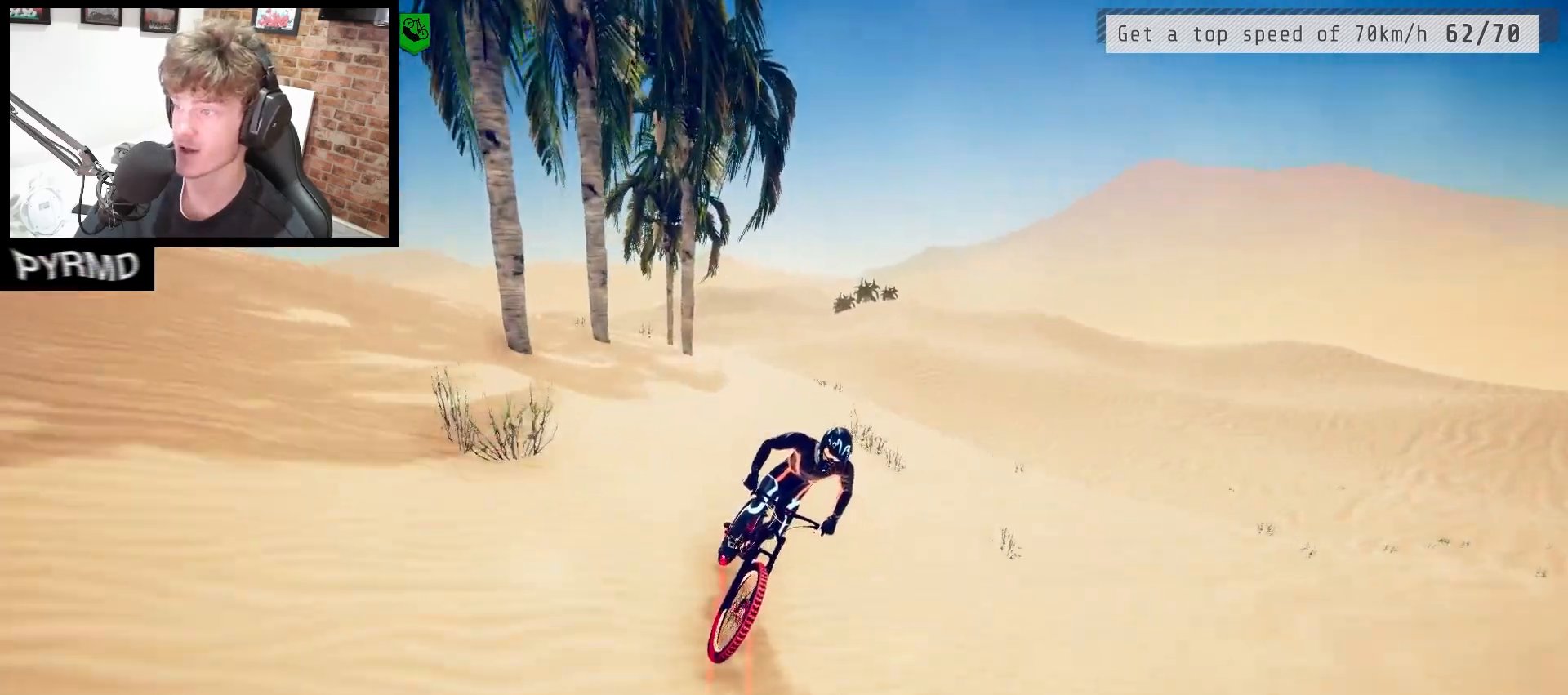
{"keys": [], "events": [[317, "j", "down"], [383, "j", "up"]]}
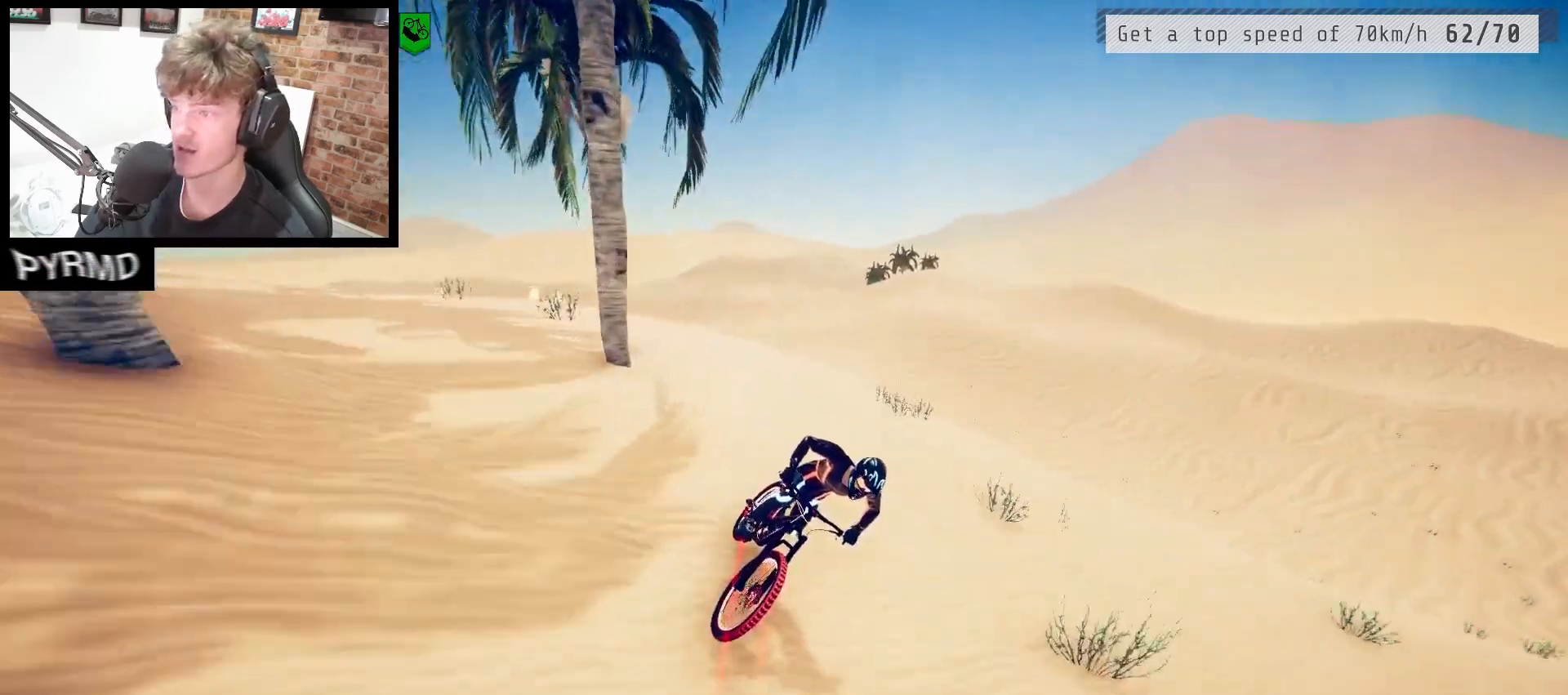
{"keys": [], "events": [[383, "j", "down"], [500, "j", "up"]]}
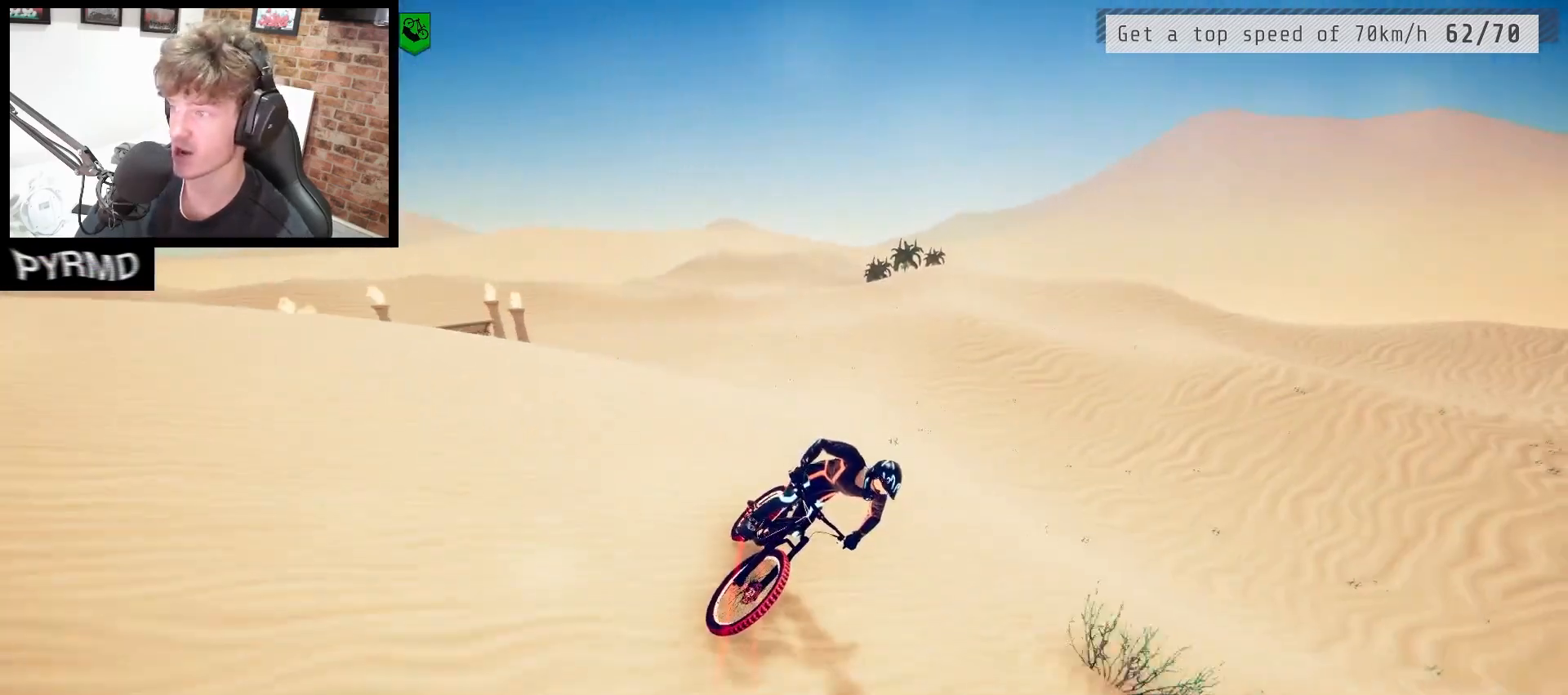
{"keys": [], "events": [[300, "space", "down"], [367, "space", "up"]]}
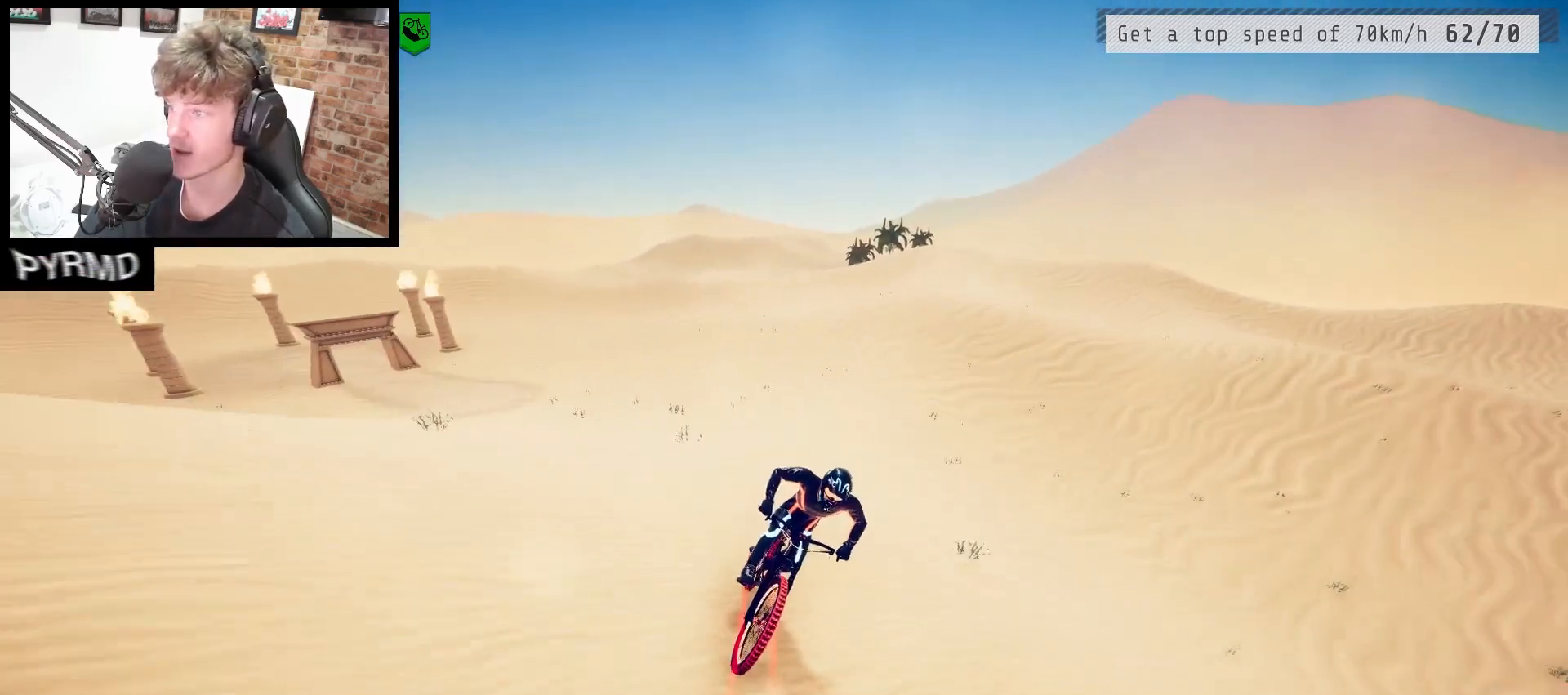
{"keys": [], "events": [[183, "j", "down"], [300, "j", "up"]]}
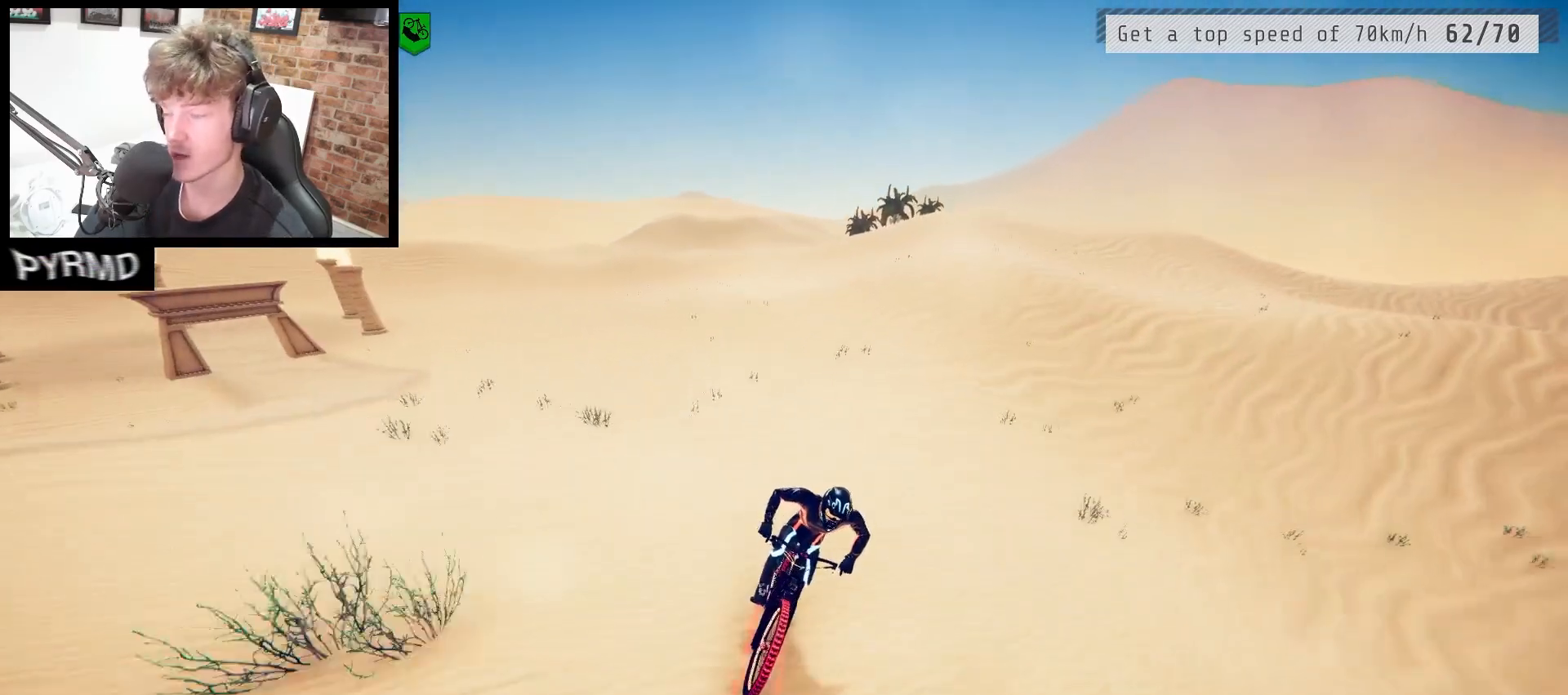
{"keys": [], "events": [[367, "j", "down"], [450, "j", "up"]]}
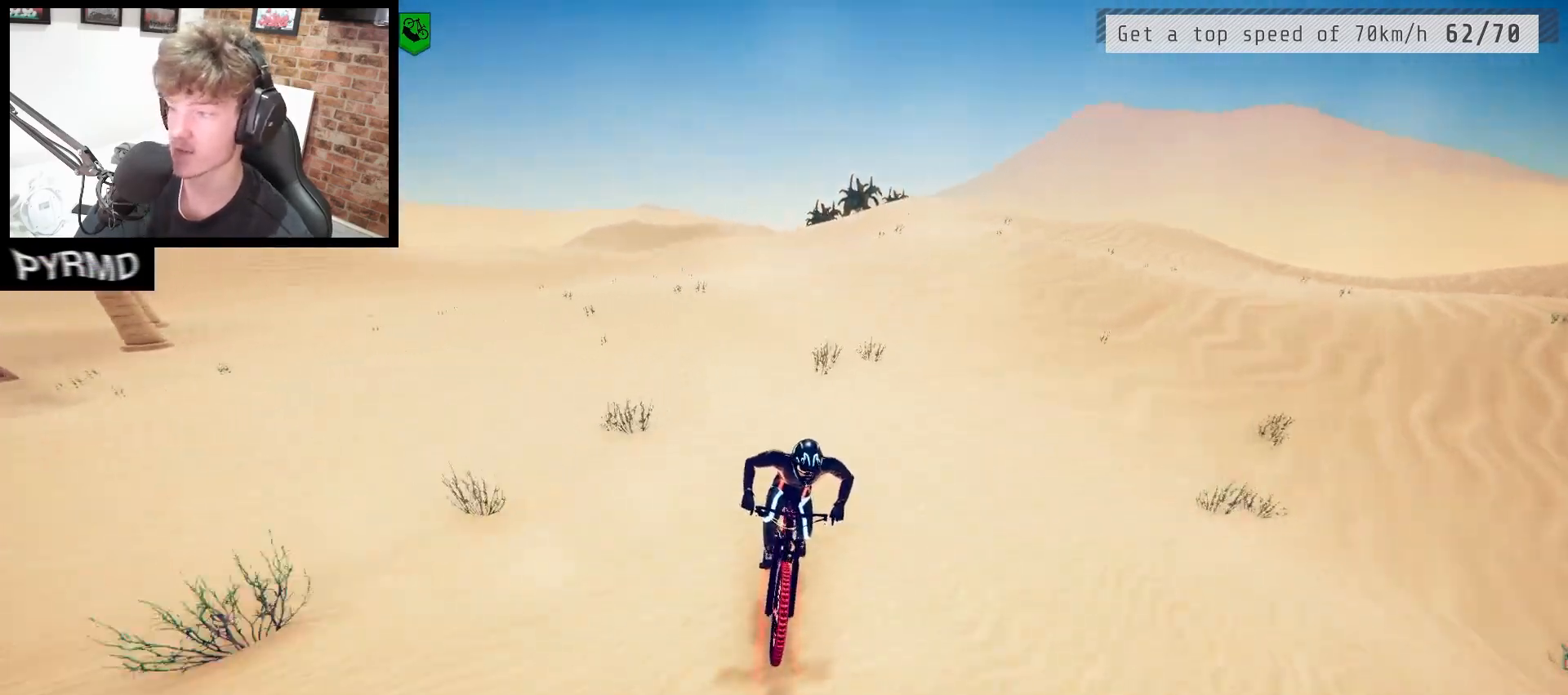
{"keys": [], "events": [[217, "l", "down"], [300, "l", "up"], [417, "l", "down"], [467, "l", "up"]]}
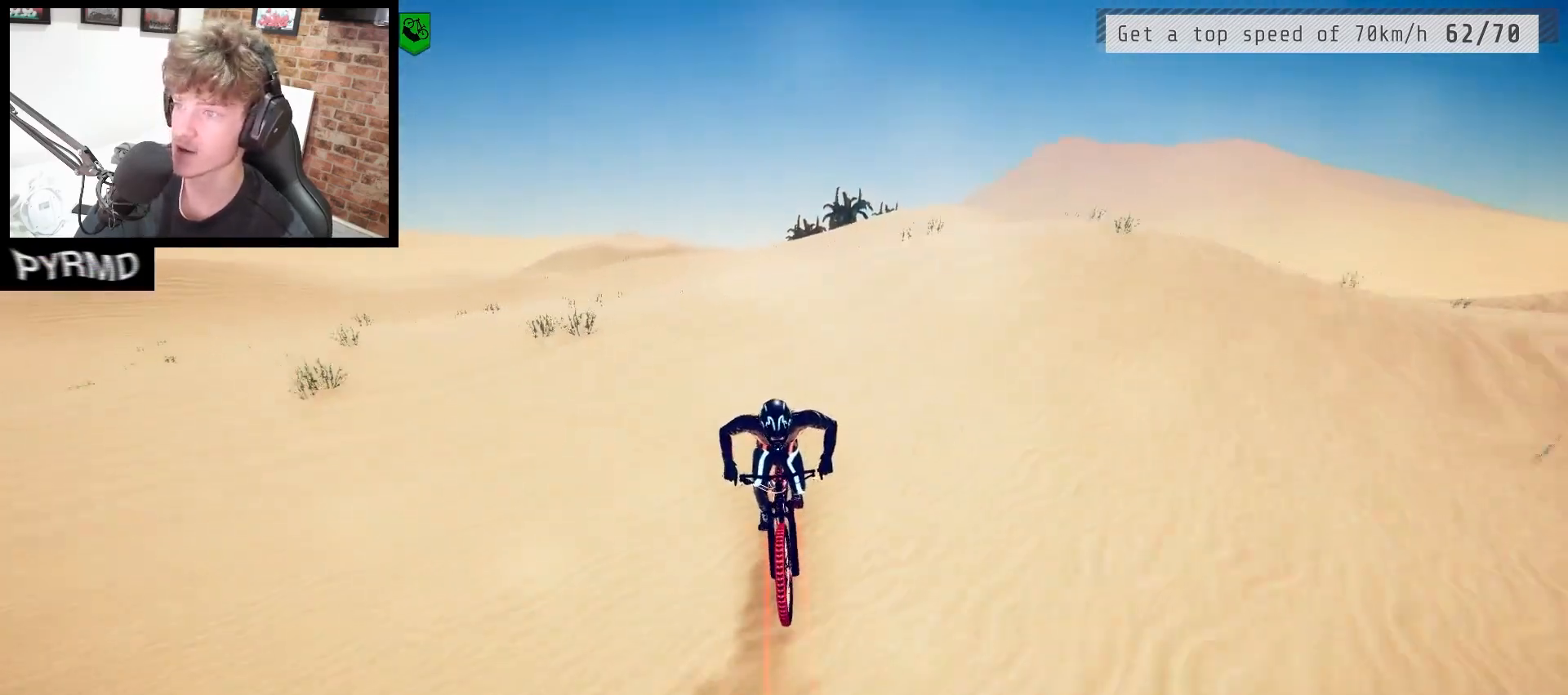
{"keys": ["l"], "events": [[100, "l", "down"], [183, "l", "up"], [267, "l", "down"], [367, "l", "up"], [450, "l", "down"]]}
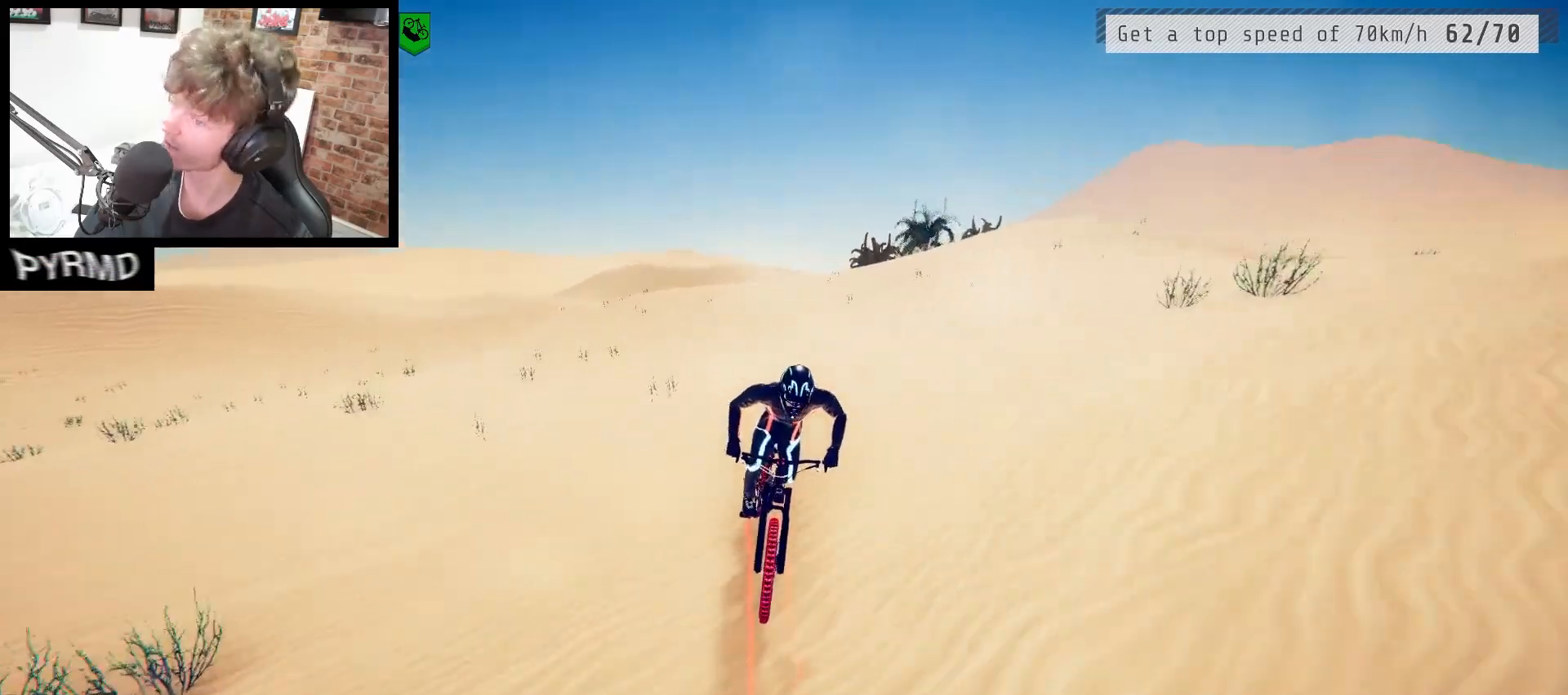
{"keys": ["l"], "events": [[33, "l", "up"], [133, "l", "down"], [183, "l", "up"], [283, "l", "down"], [367, "l", "up"], [467, "l", "down"]]}